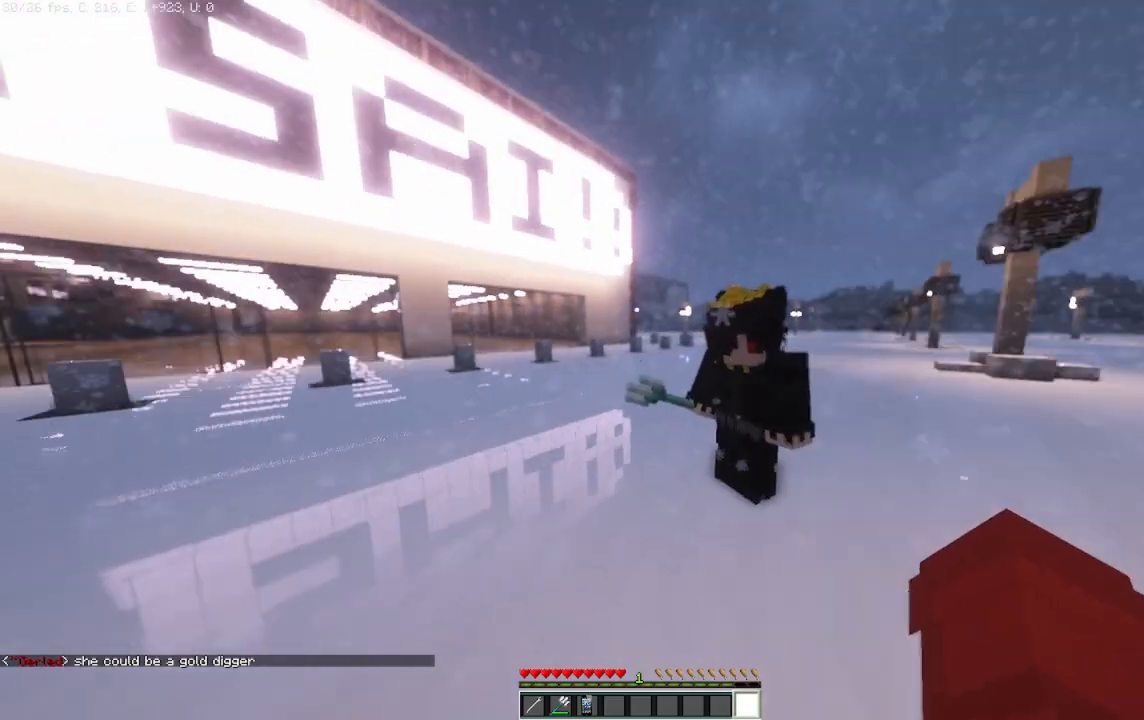
Gameplay with keyboard and mouse; each line is a JSON object with the keys and mouse buttons held at the frame after it. "events" lists presses ("down") and releases ("up") of "a", "d", "s", "space", "w", "mouse_left" and "mouse_right" between this image and that frame as [ms after this image, input, new state], when the widget could be followed in between. "mouse_left", "mouse_right" = the "left", "right" buttons of the "mouse" list. No other keys are recorded. Fast repeated clicks can show as one long hold. Mouse movement is not recorded.
{"keys": ["w"], "mouse": [], "events": [[375, "w", "down"]]}
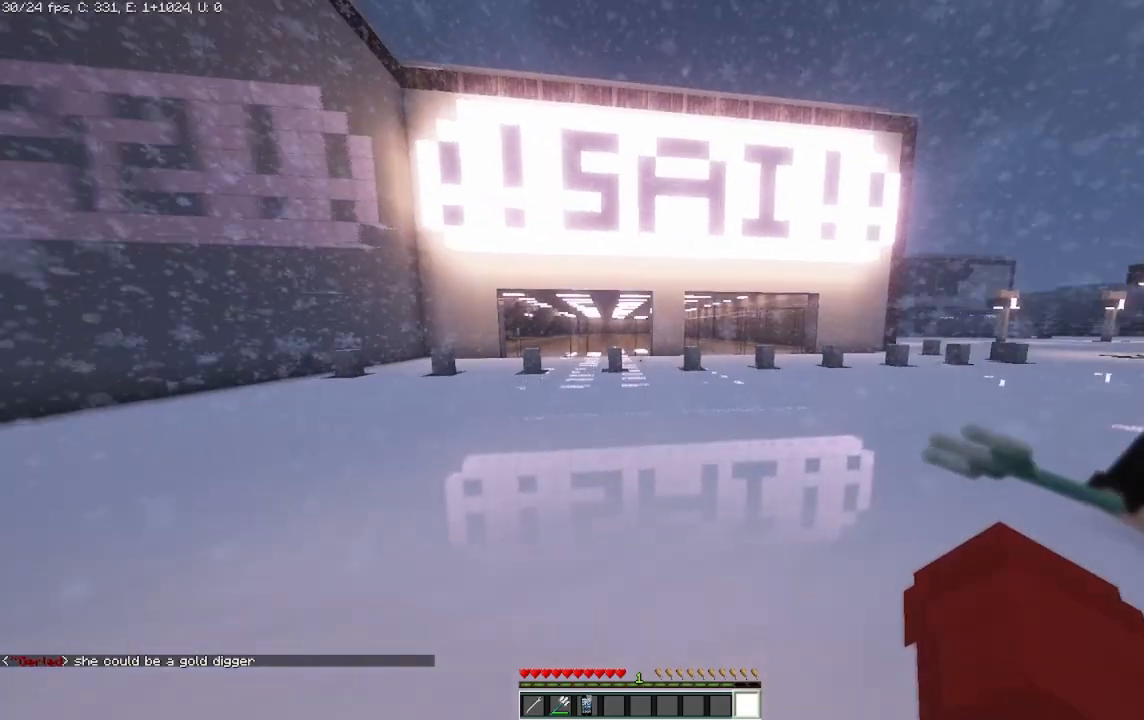
{"keys": ["a"], "mouse": [], "events": [[292, "w", "up"], [500, "a", "down"]]}
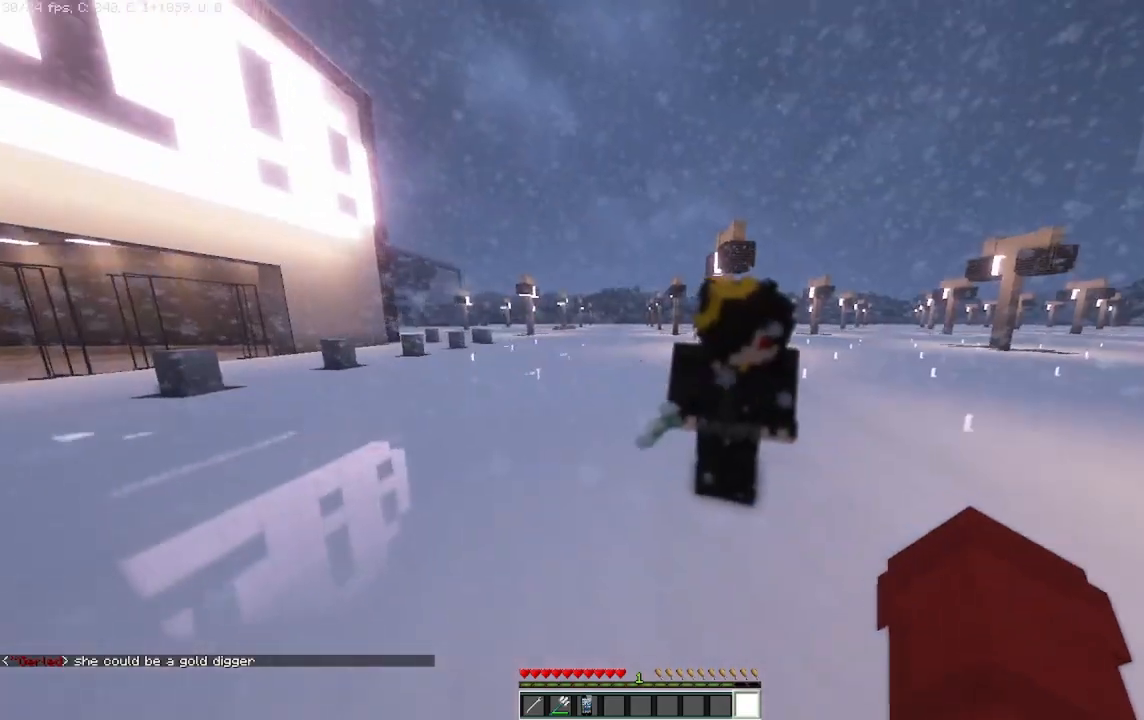
{"keys": ["s"], "mouse": [], "events": [[208, "a", "up"], [458, "s", "down"]]}
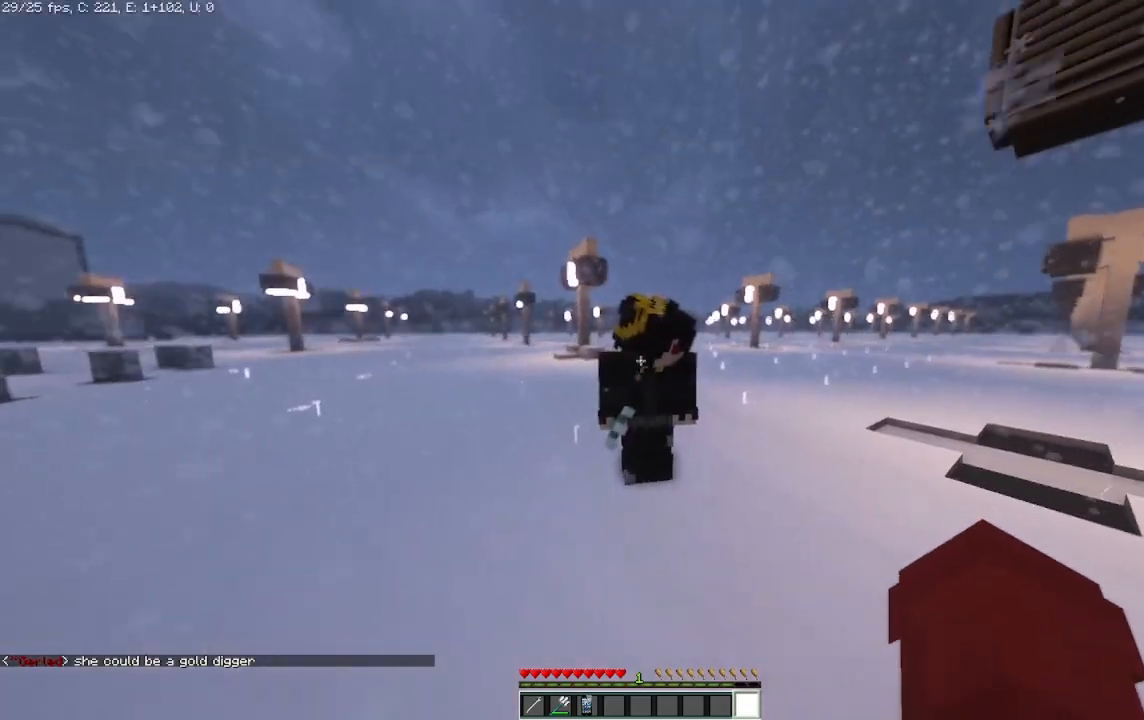
{"keys": ["s"], "mouse": [], "events": [[167, "s", "up"], [333, "s", "down"]]}
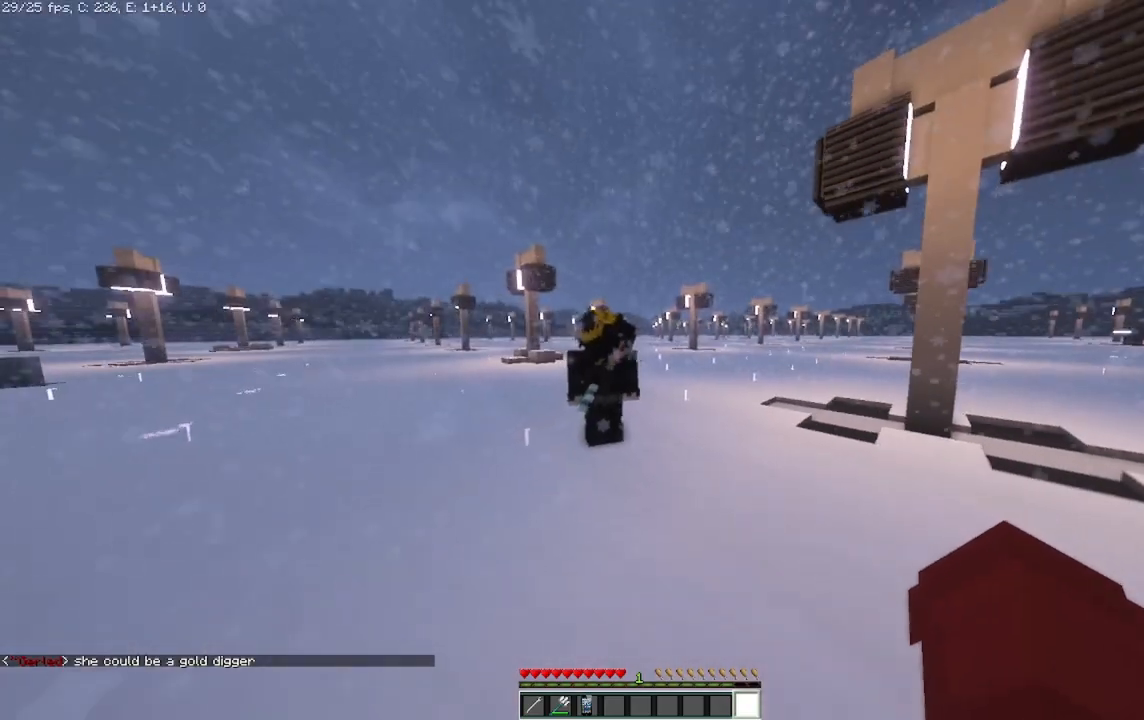
{"keys": ["a"], "mouse": [], "events": [[42, "s", "up"], [208, "s", "down"], [375, "s", "up"], [458, "a", "down"]]}
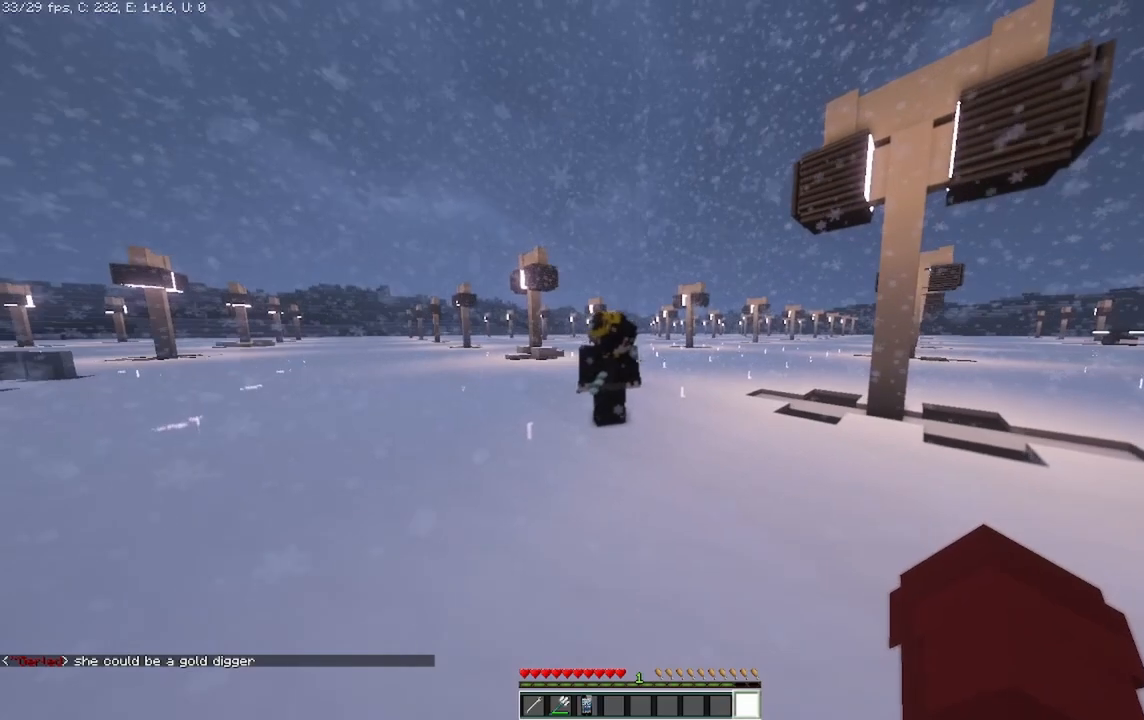
{"keys": ["a"], "mouse": [], "events": [[83, "a", "up"], [458, "a", "down"]]}
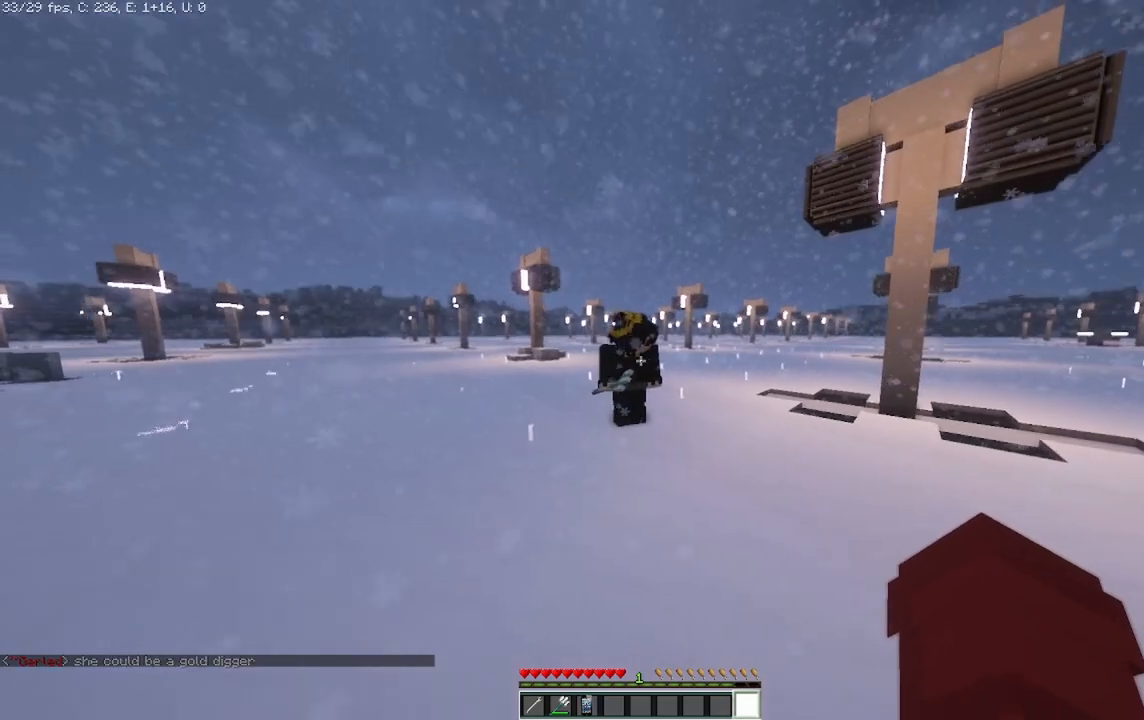
{"keys": [], "mouse": [], "events": [[167, "a", "up"]]}
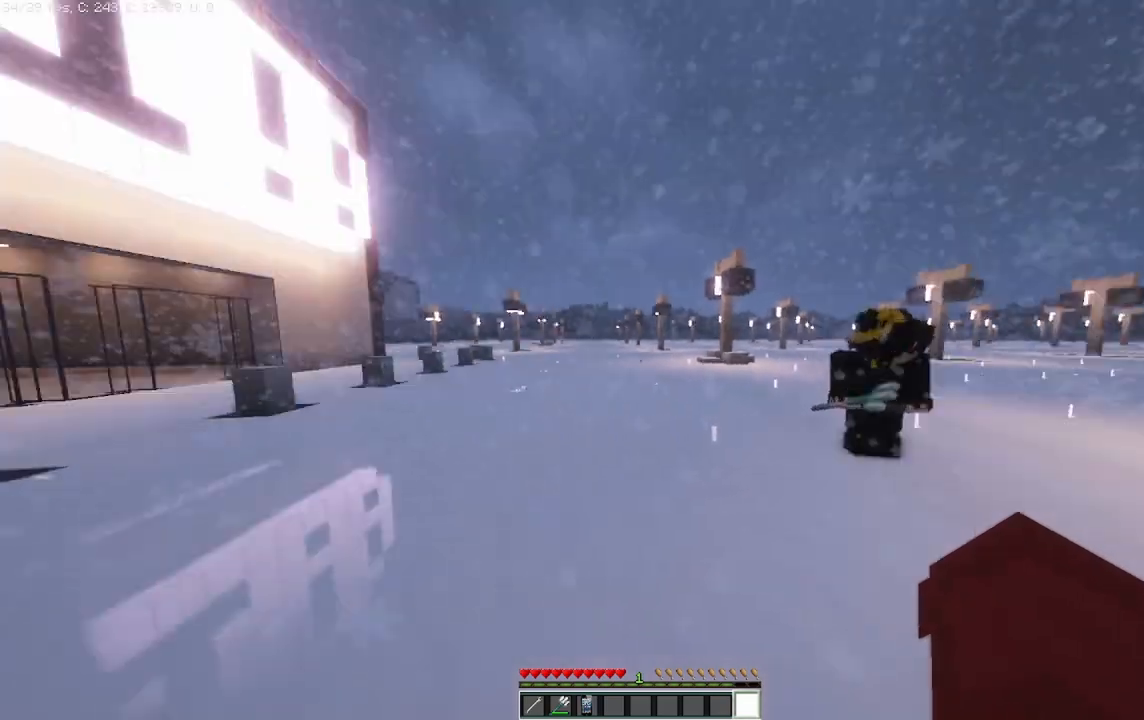
{"keys": [], "mouse": [], "events": []}
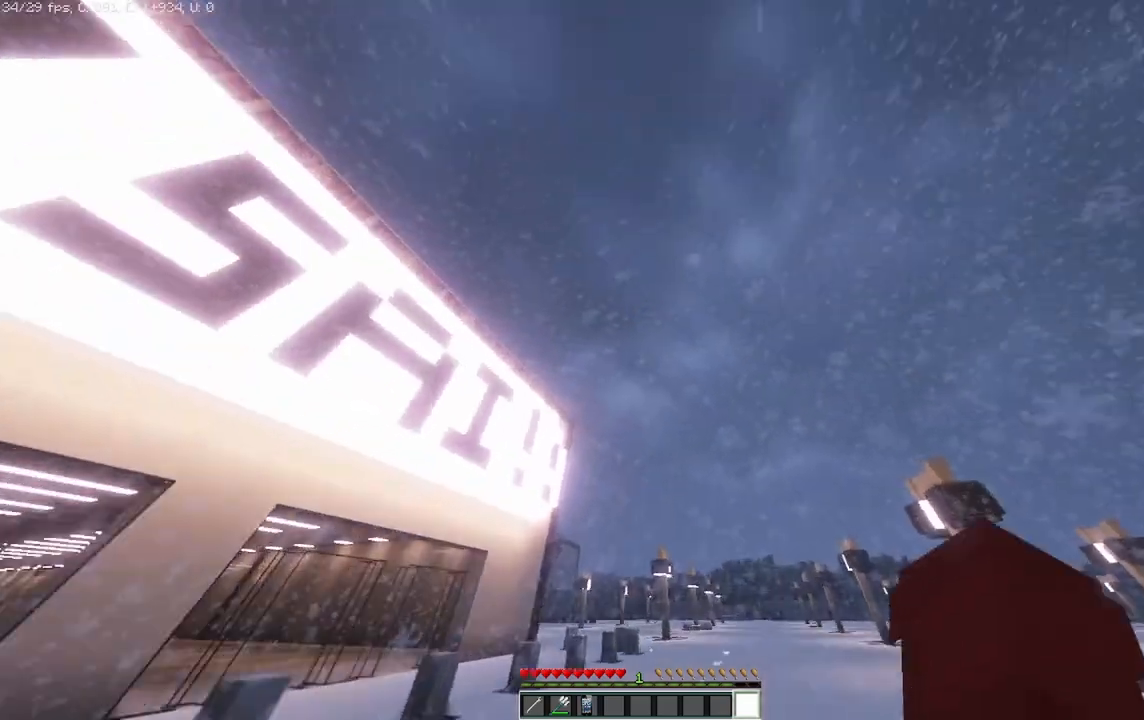
{"keys": [], "mouse": [], "events": []}
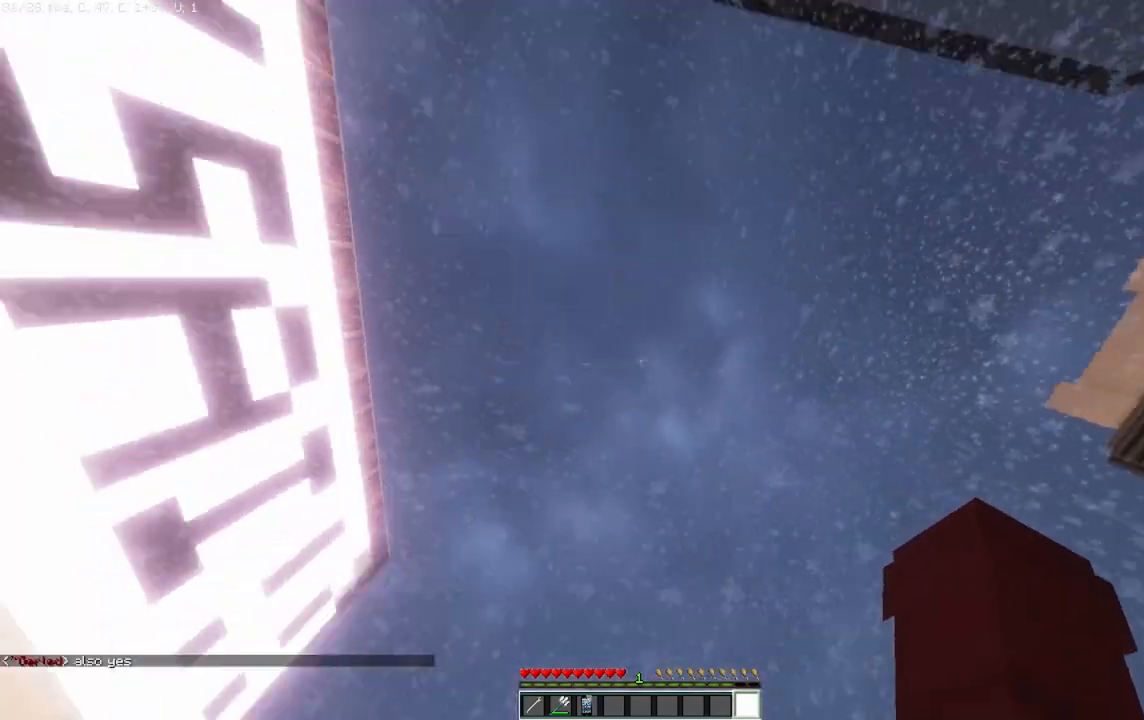
{"keys": [], "mouse": [], "events": []}
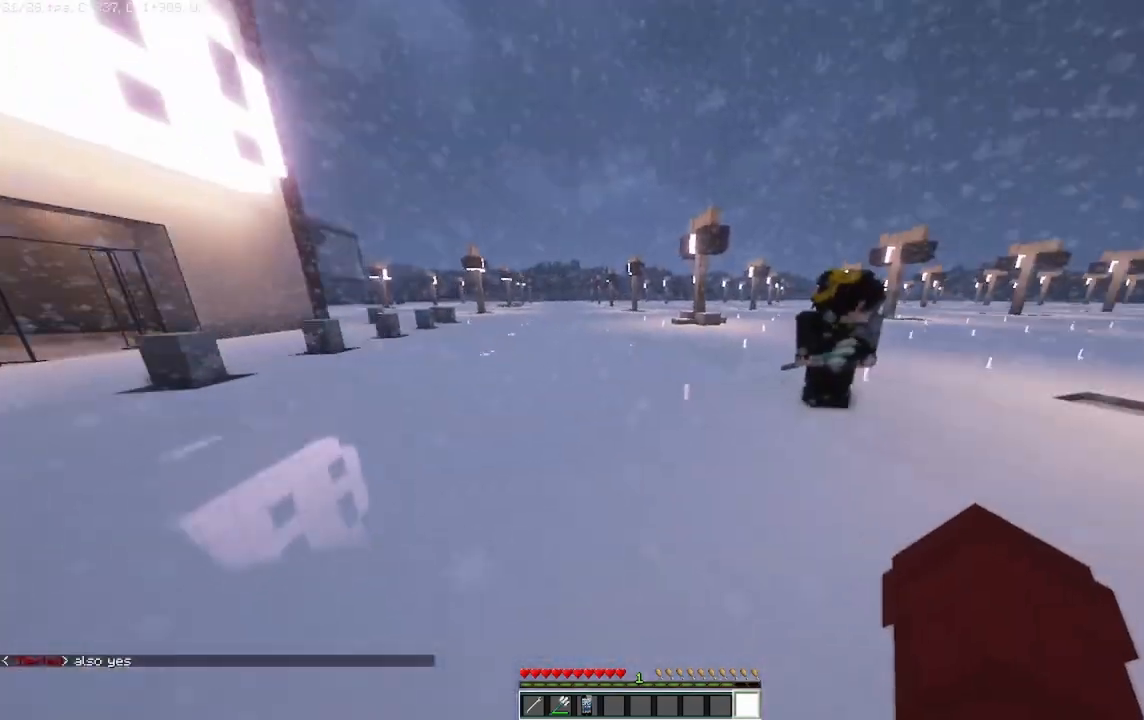
{"keys": [], "mouse": [], "events": []}
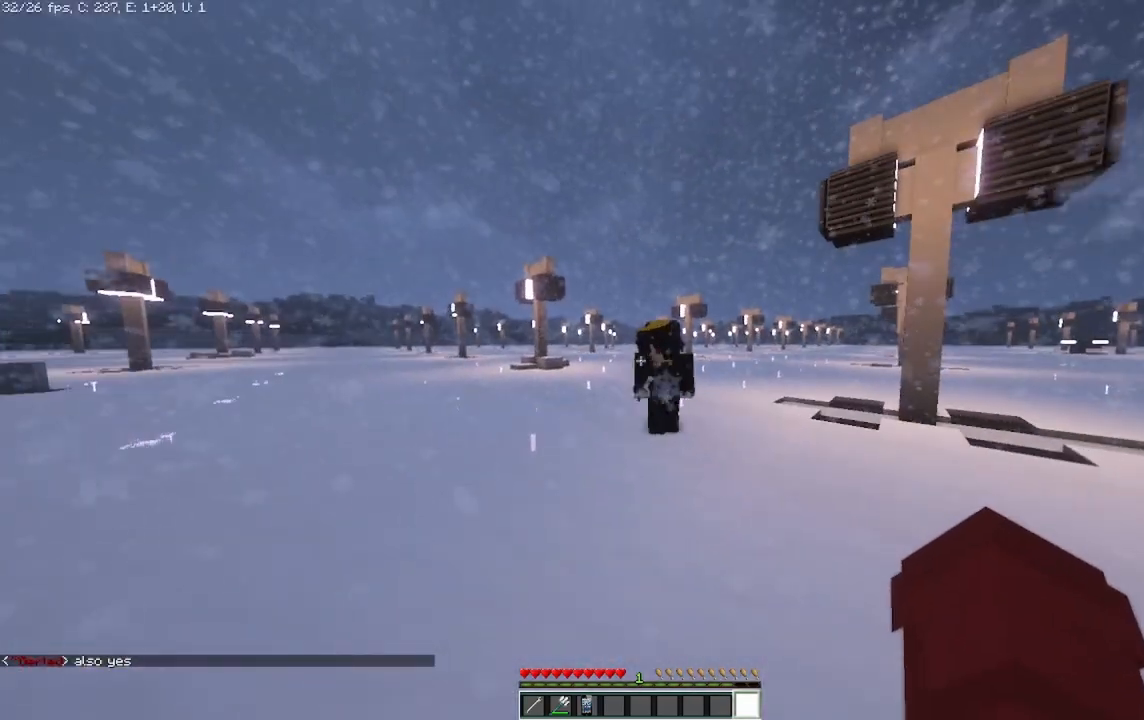
{"keys": ["w"], "mouse": [], "events": [[500, "w", "down"]]}
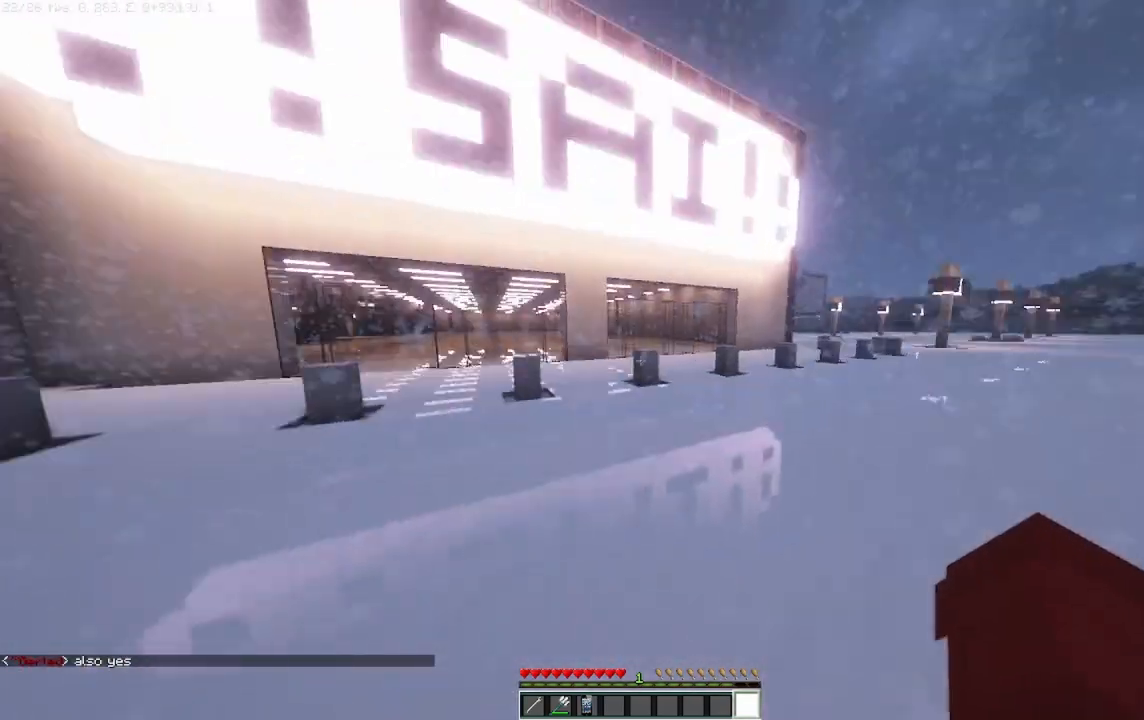
{"keys": ["w"], "mouse": [], "events": []}
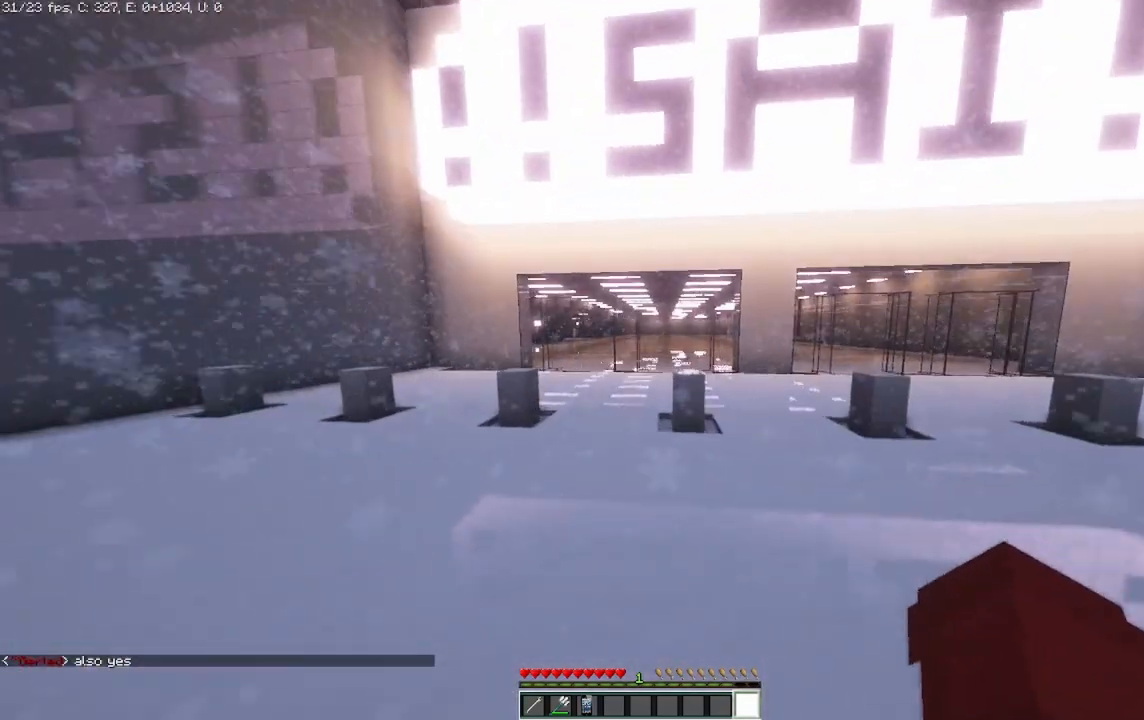
{"keys": ["w"], "mouse": [], "events": []}
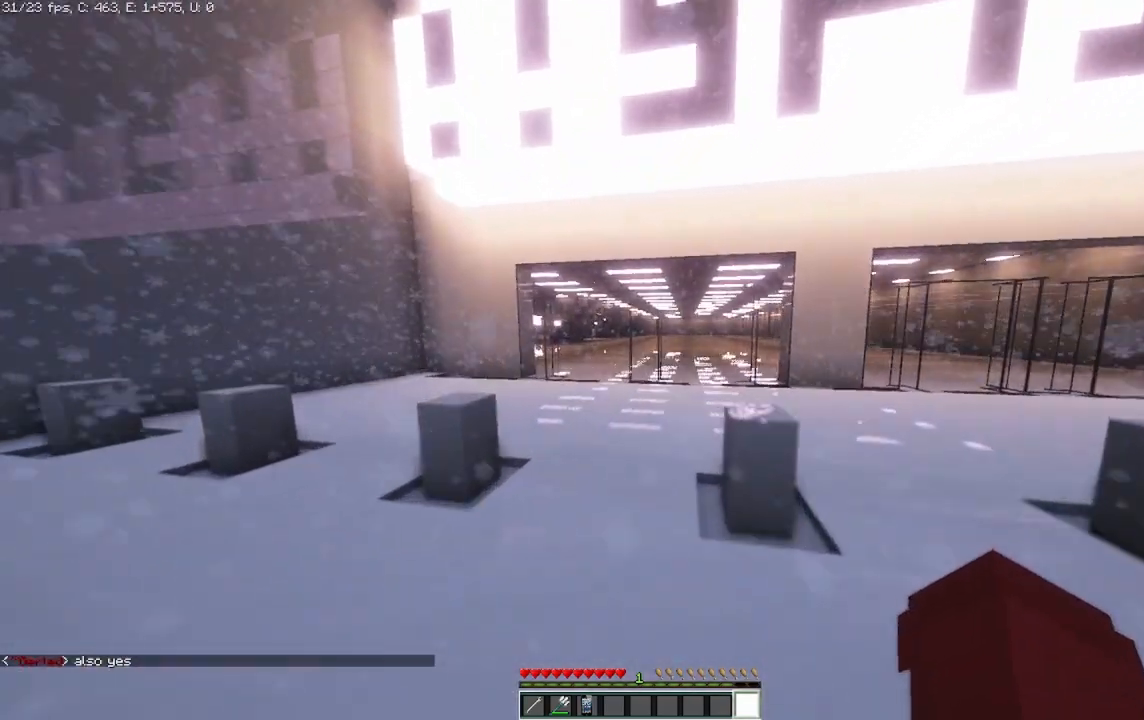
{"keys": ["w"], "mouse": [], "events": []}
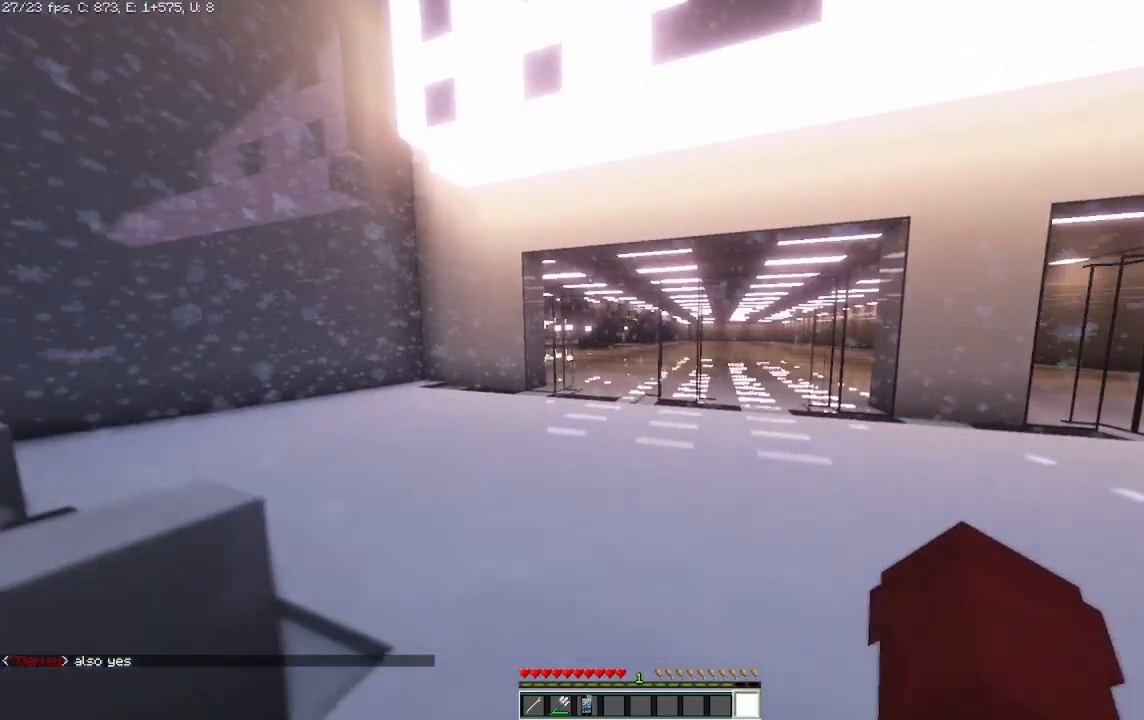
{"keys": ["w"], "mouse": [], "events": []}
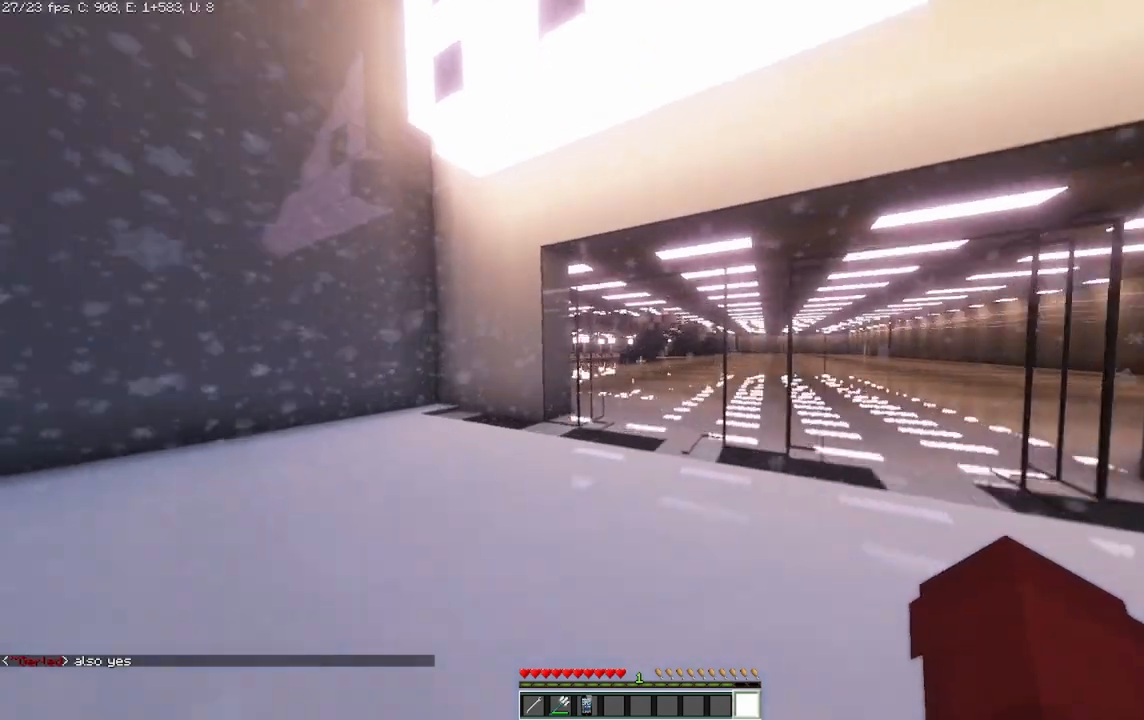
{"keys": ["w"], "mouse": [], "events": []}
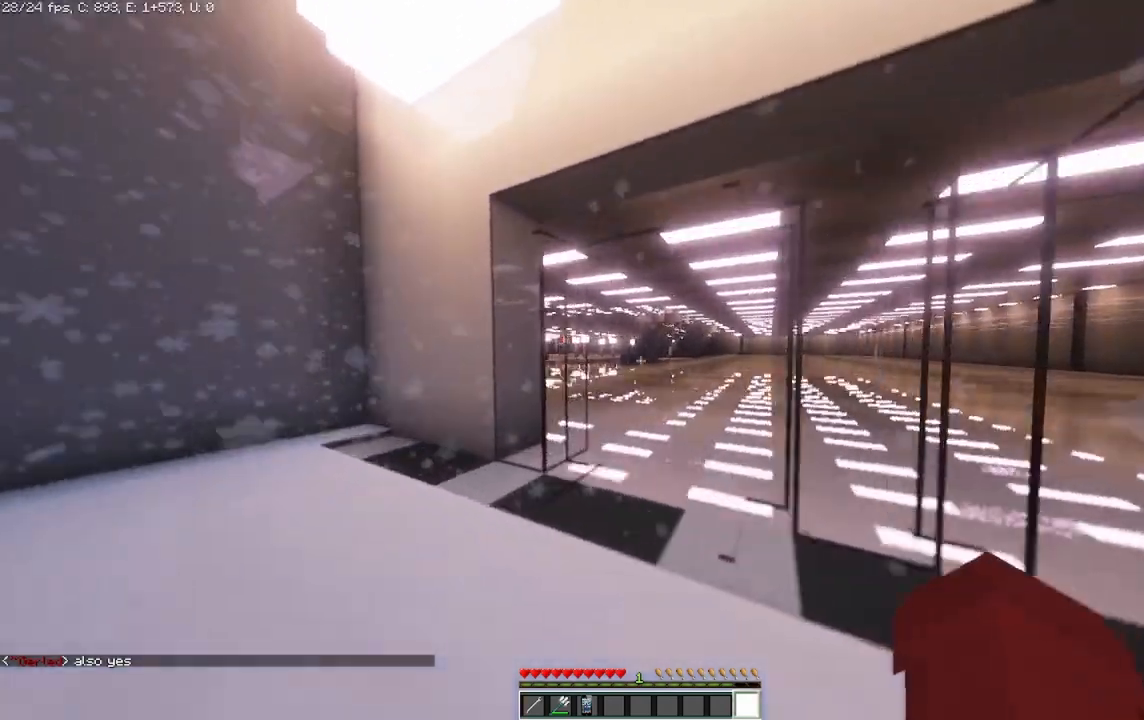
{"keys": ["w"], "mouse": [], "events": []}
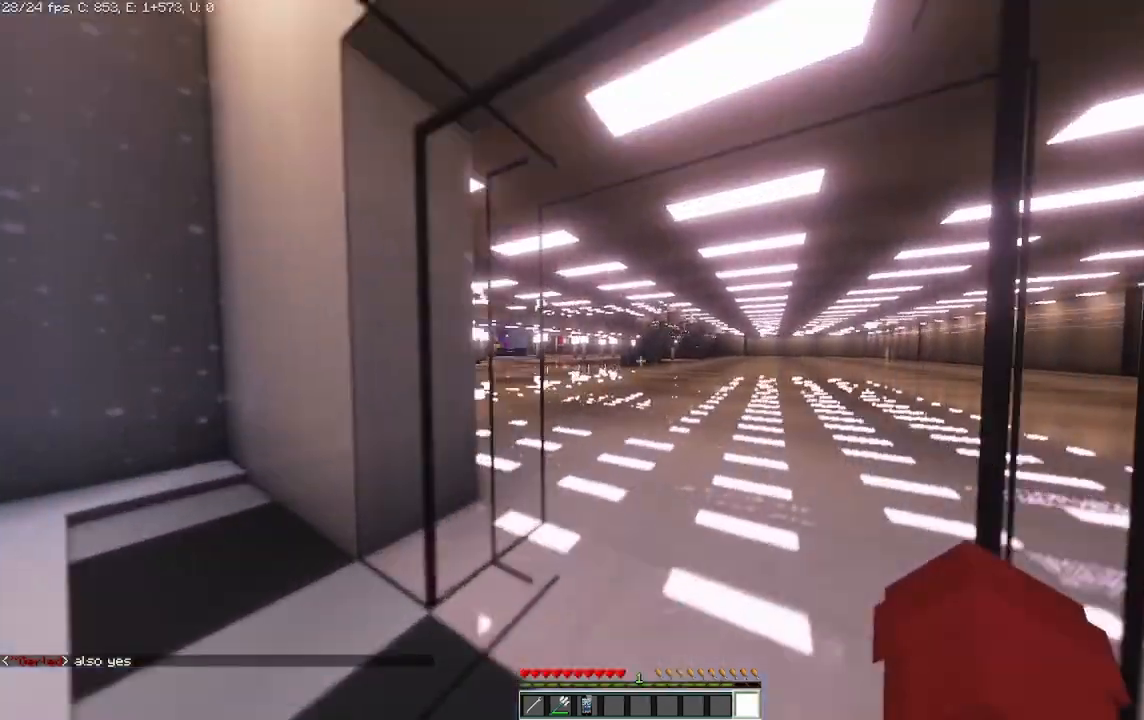
{"keys": ["d", "w"], "mouse": [], "events": [[333, "d", "down"]]}
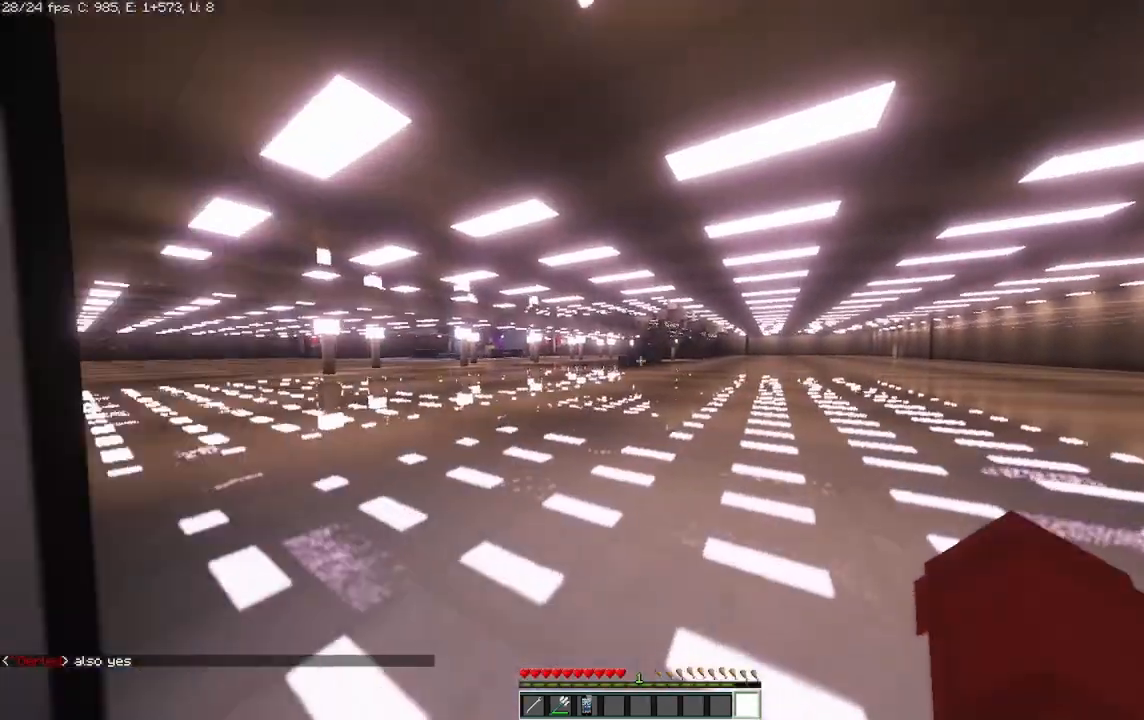
{"keys": ["d"], "mouse": [], "events": [[417, "w", "up"]]}
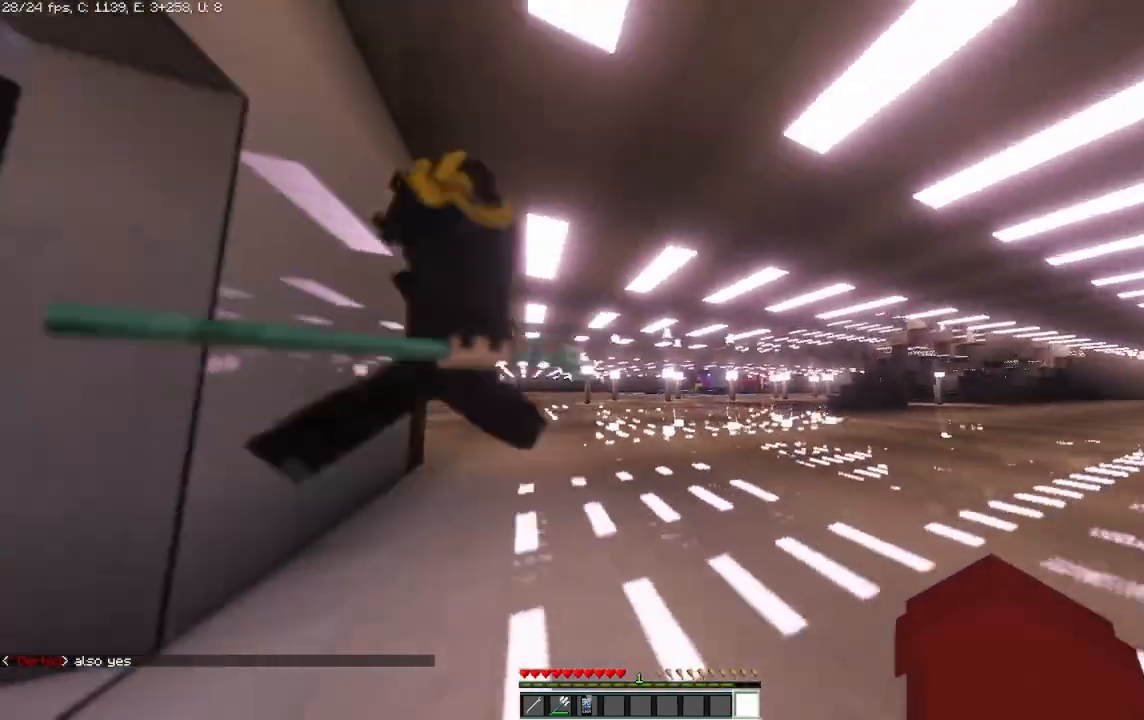
{"keys": ["d"], "mouse": [], "events": []}
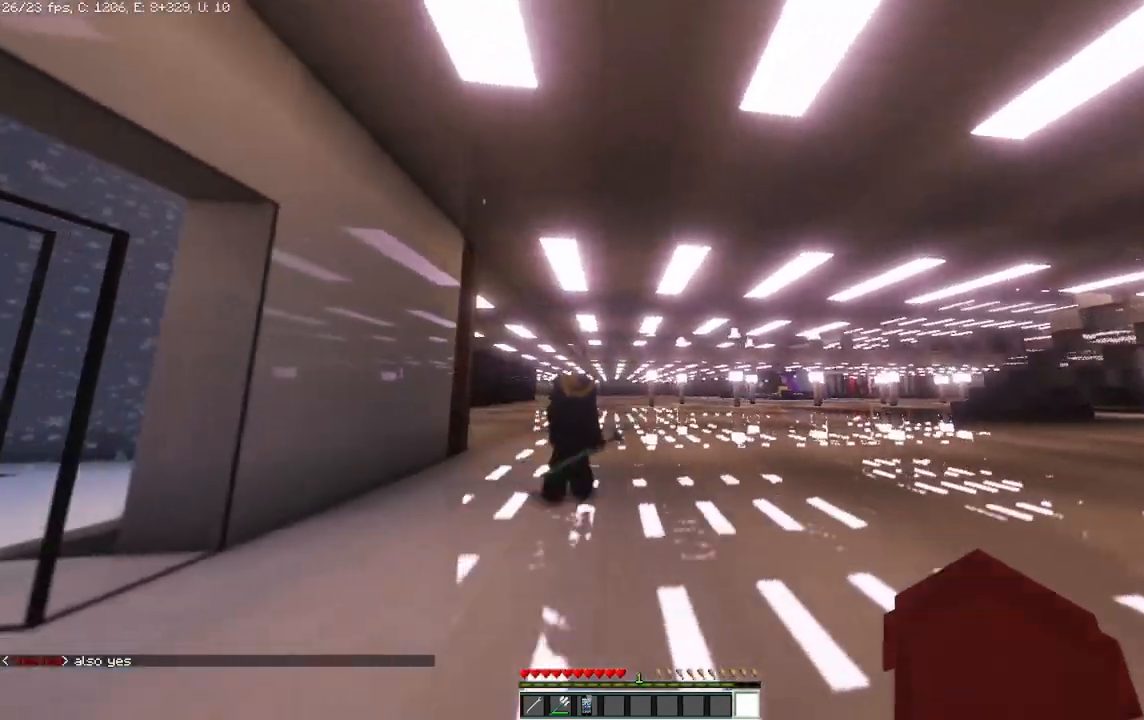
{"keys": ["d"], "mouse": [], "events": []}
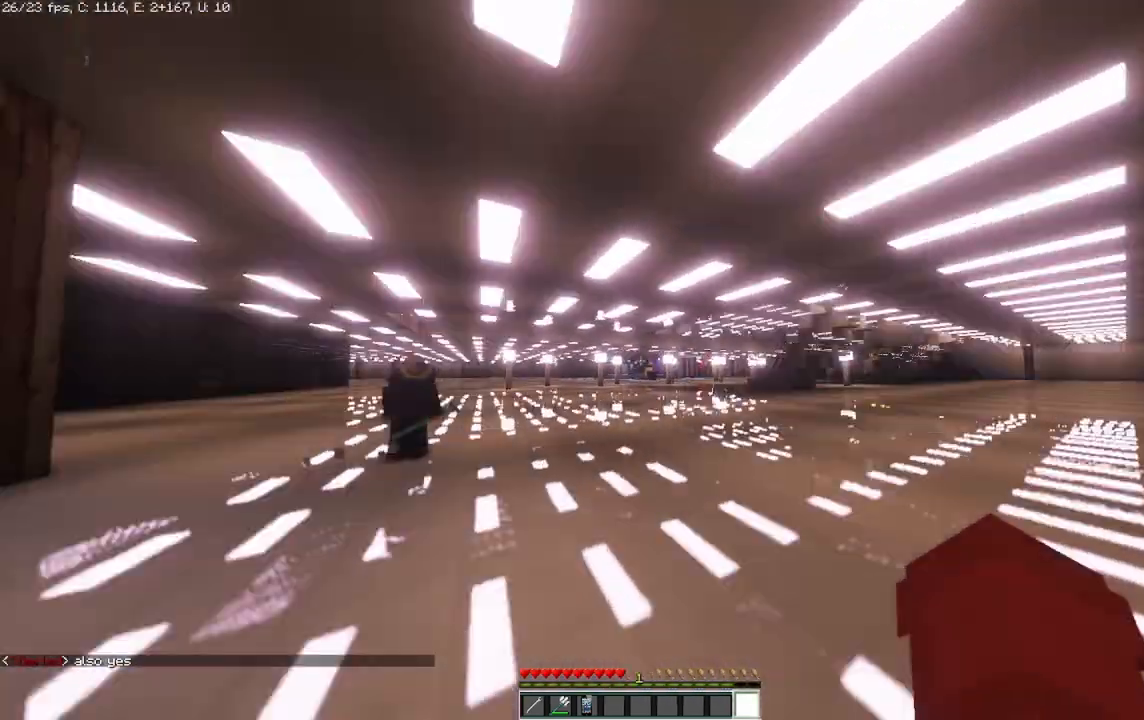
{"keys": ["d", "w"], "mouse": [], "events": [[208, "w", "down"]]}
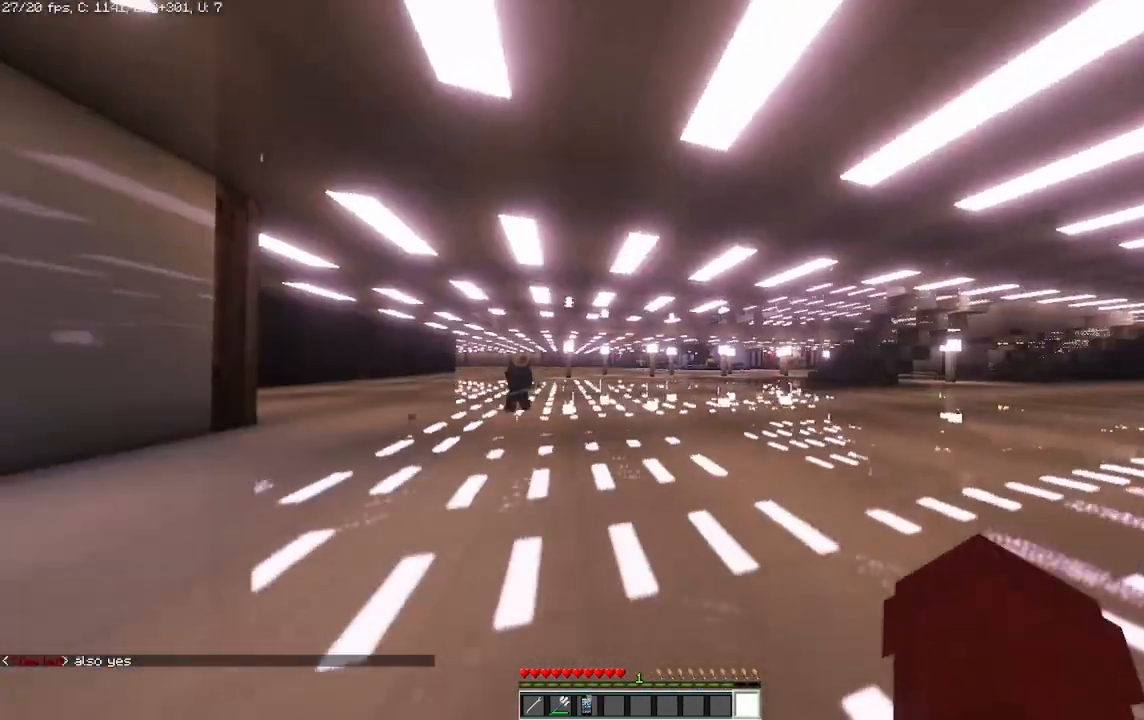
{"keys": ["d"], "mouse": [], "events": [[42, "w", "up"]]}
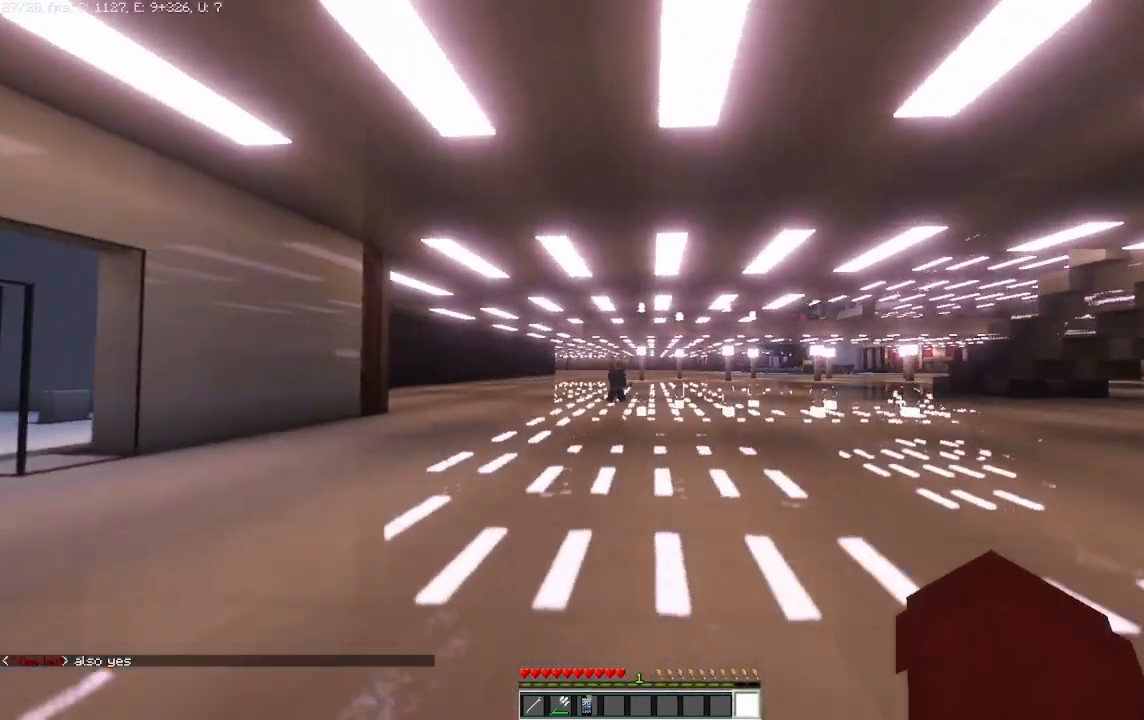
{"keys": ["d"], "mouse": [], "events": []}
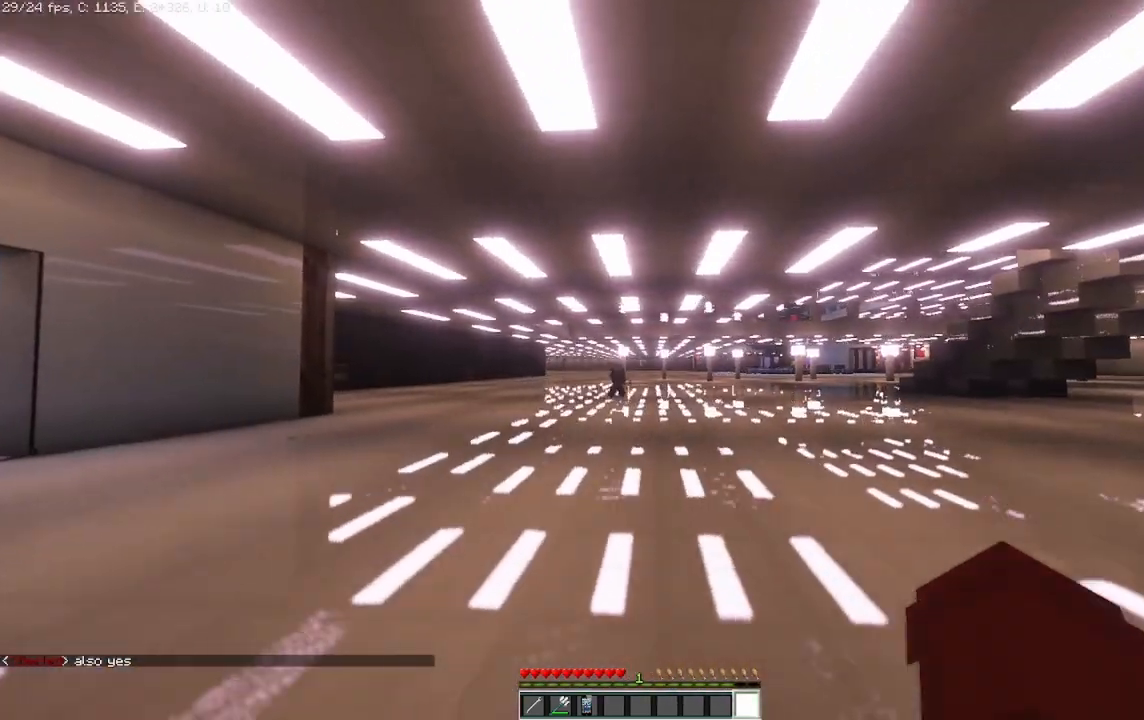
{"keys": ["d"], "mouse": [], "events": [[42, "w", "down"], [417, "w", "up"]]}
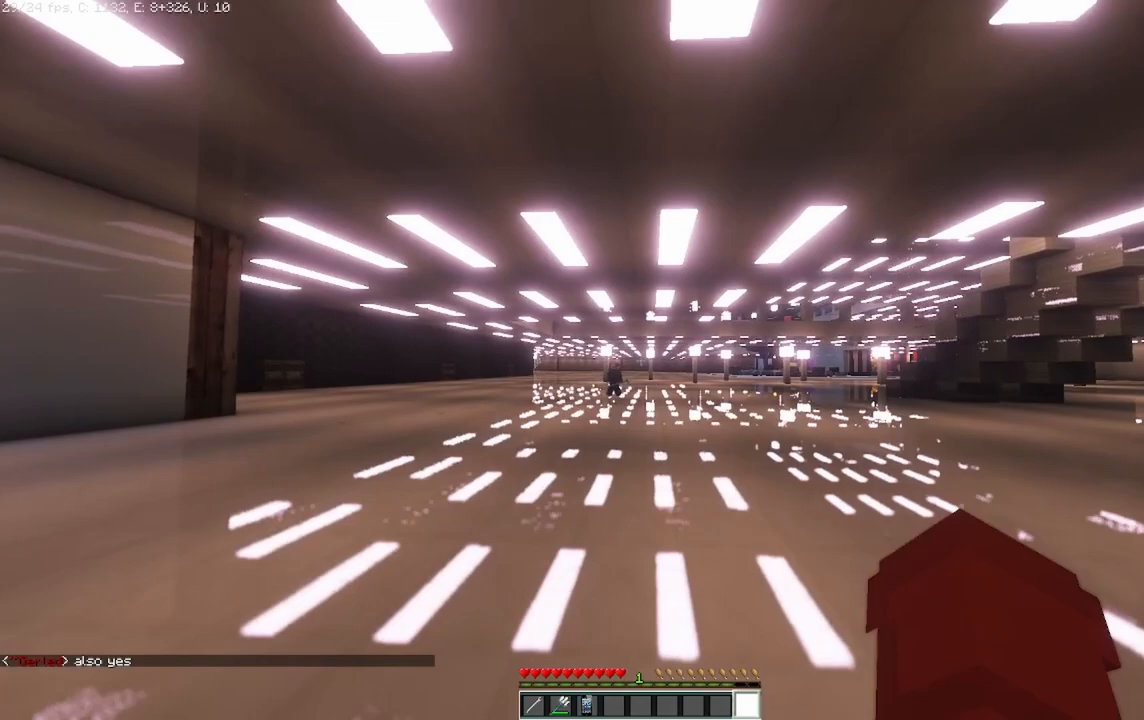
{"keys": ["d"], "mouse": [], "events": []}
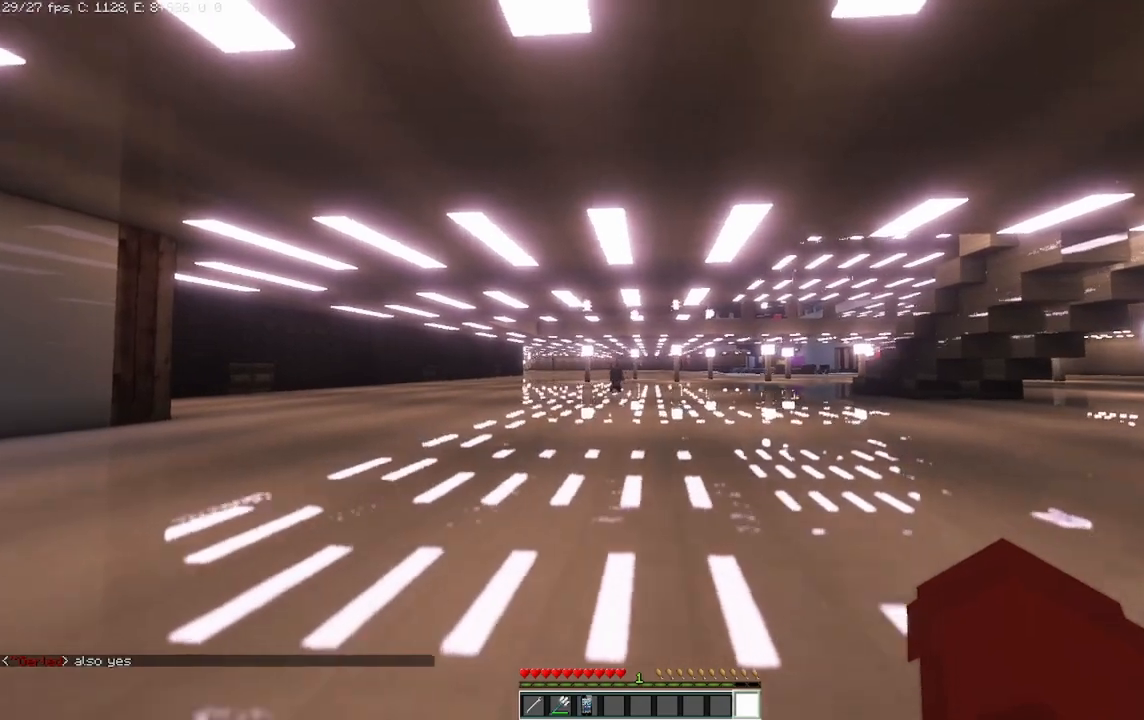
{"keys": ["d"], "mouse": [], "events": []}
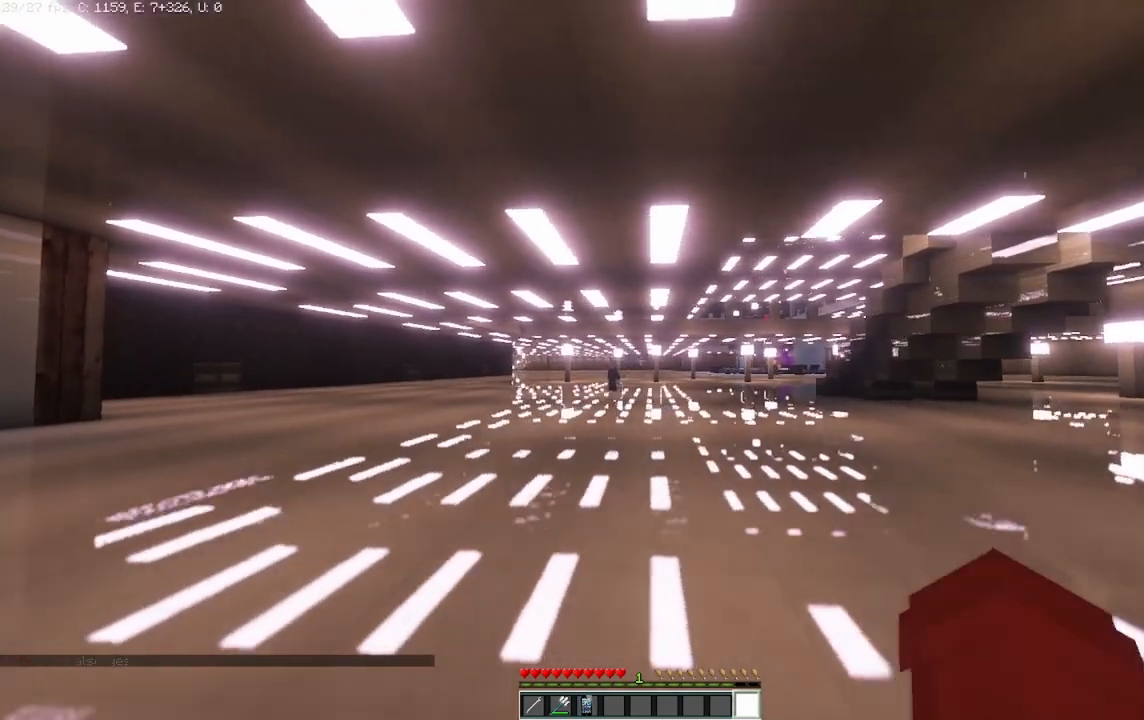
{"keys": ["d"], "mouse": [], "events": []}
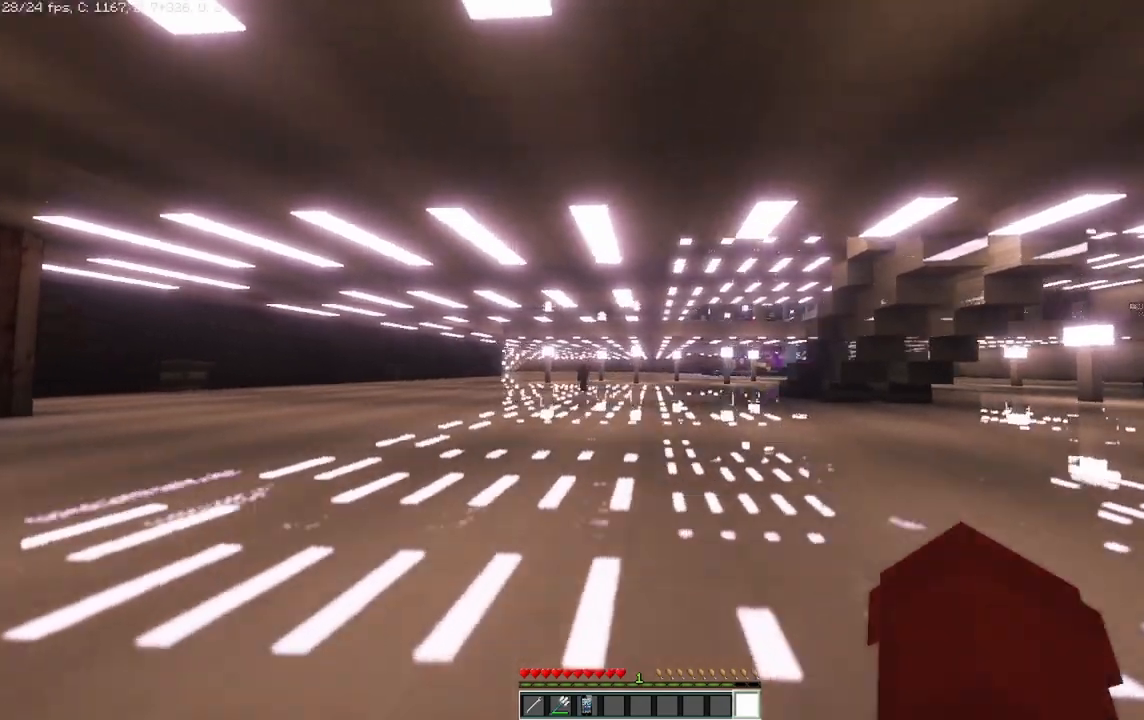
{"keys": ["d"], "mouse": [], "events": []}
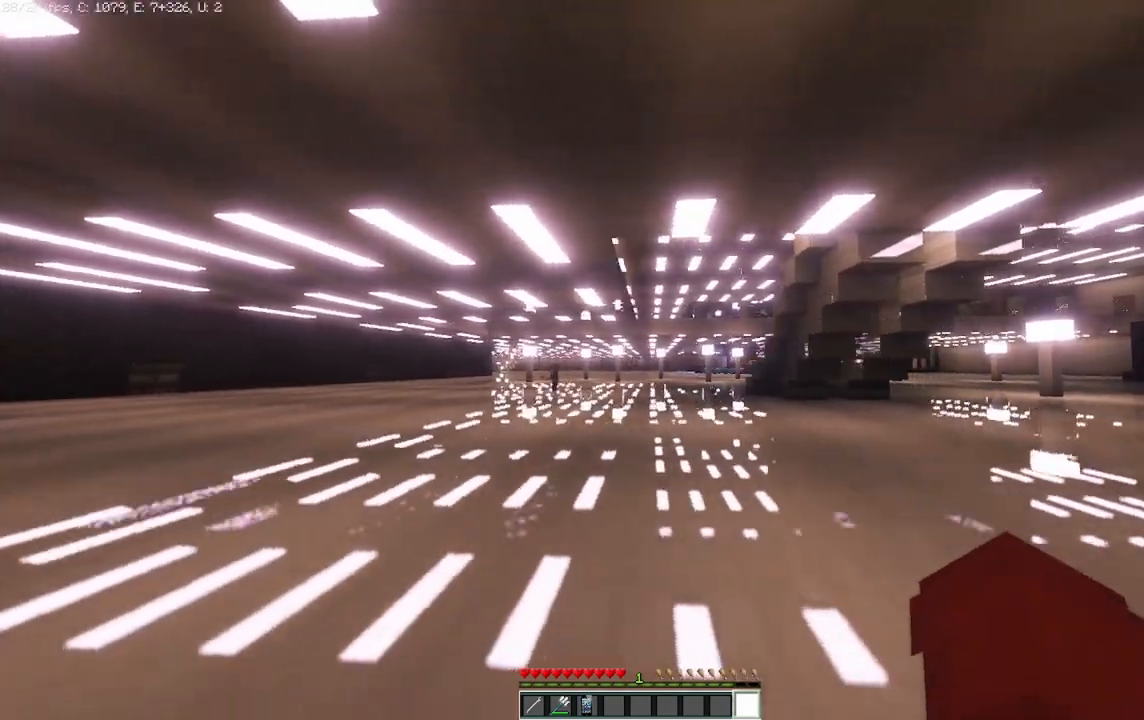
{"keys": ["d"], "mouse": [], "events": []}